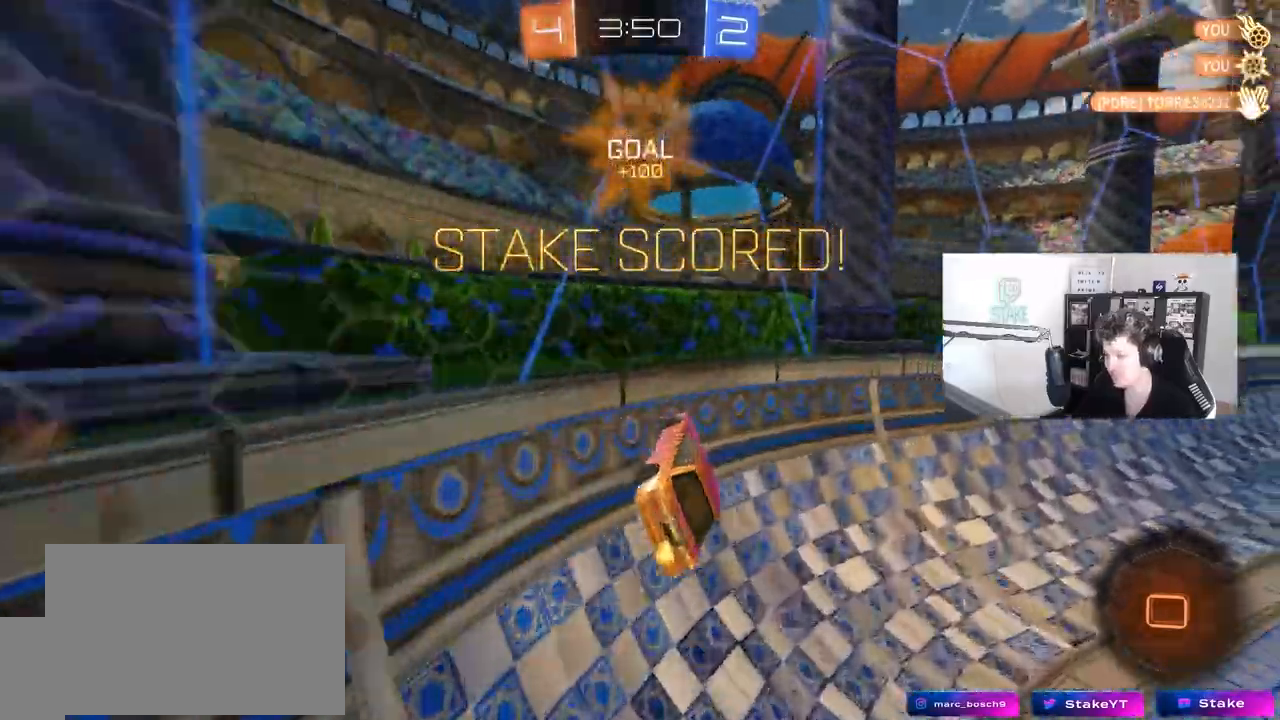
Gameplay with keyboard and mouse; each line is a JSON object with the keys and mouse buttons held at the frame after it. "events" lists presses ("down") and releases ("up") of "1", "2", "3", "4", "5", "a", "alt", "c", "caps_lock", "ctrl", "d", "e", "f", "g", "q", "r", "s", "shift", "space", "t", "tab", "v", "w", "x", "z", "mouse_left", "mouse_wheel" and "mouse_right" between this image and that frame as [ms after this image, input, new state], when the widget could be followed in between. "mouse_left", "mouse_wheel", "mouse_right" = the "left", "wheel", "right" buttons of the "mouse" list. No other keys are recorded. "wheel" means that the mouse wheel is clicked or scrolled. "mouse_move" is the direction in which the mouse moves at that frame (one of eight, or "still"), when it could be read.
{"keys": ["d", "shift", "w"], "mouse": ["right"], "mouse_move": "still", "events": [[50, "a", "down"], [150, "a", "up"], [150, "d", "down"], [150, "mouse_right", "down"], [150, "w", "down"], [250, "mouse_right", "up"], [333, "mouse_right", "down"], [433, "mouse_right", "up"], [483, "mouse_right", "down"]]}
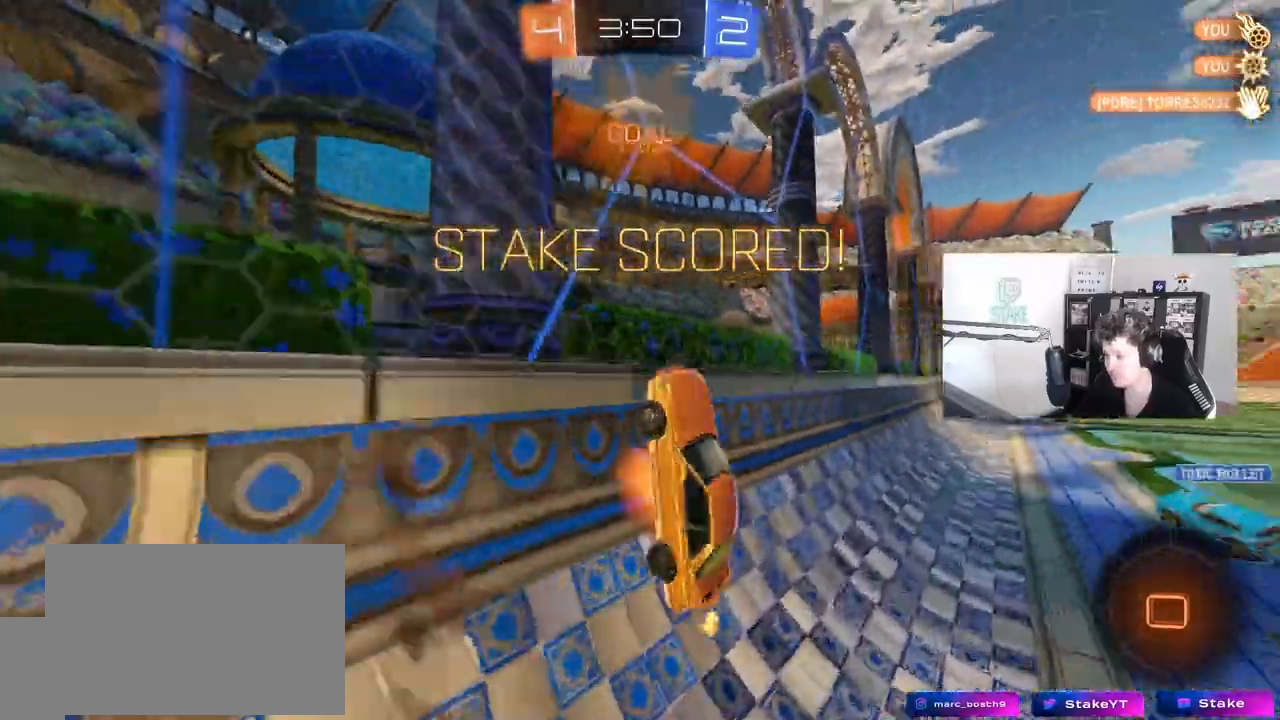
{"keys": [], "mouse": [], "mouse_move": "still", "events": [[167, "mouse_right", "up"], [217, "w", "up"], [267, "s", "down"], [300, "shift", "up"], [400, "s", "up"], [500, "d", "up"]]}
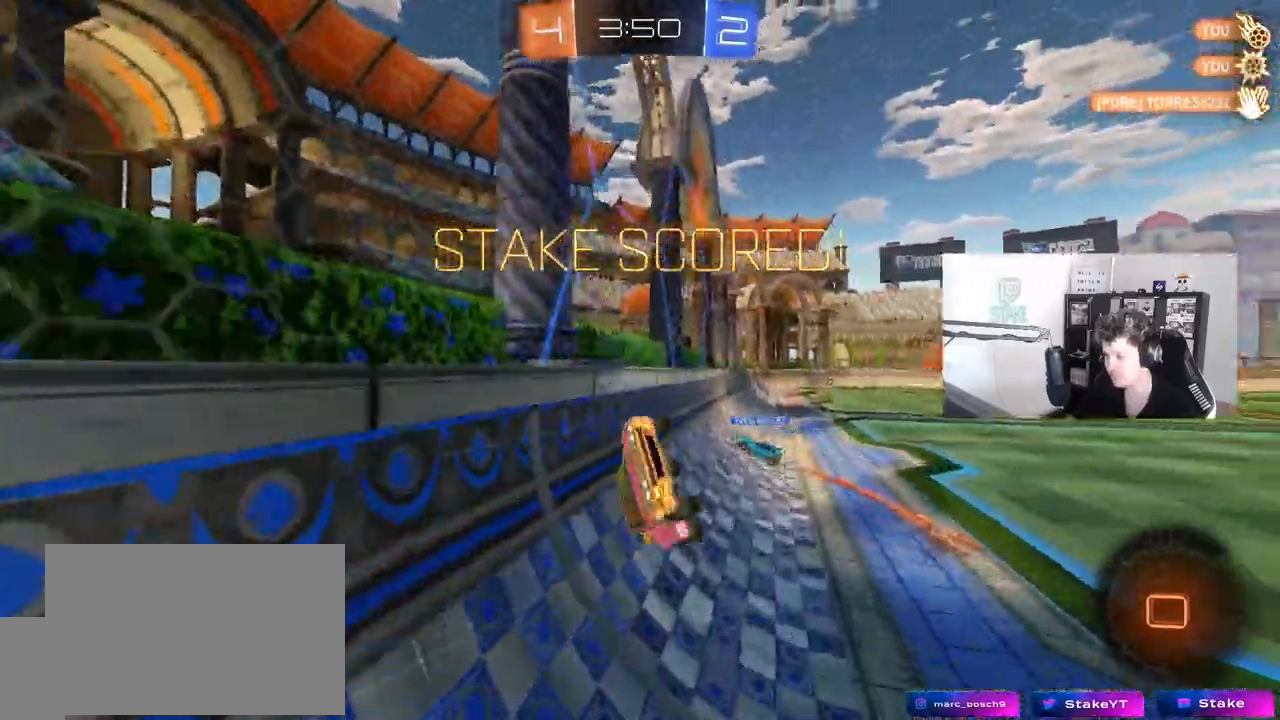
{"keys": [], "mouse": [], "mouse_move": "still", "events": [[83, "a", "down"], [83, "shift", "down"], [83, "w", "down"], [283, "shift", "up"], [367, "w", "up"], [417, "shift", "down"], [500, "a", "up"], [500, "shift", "up"]]}
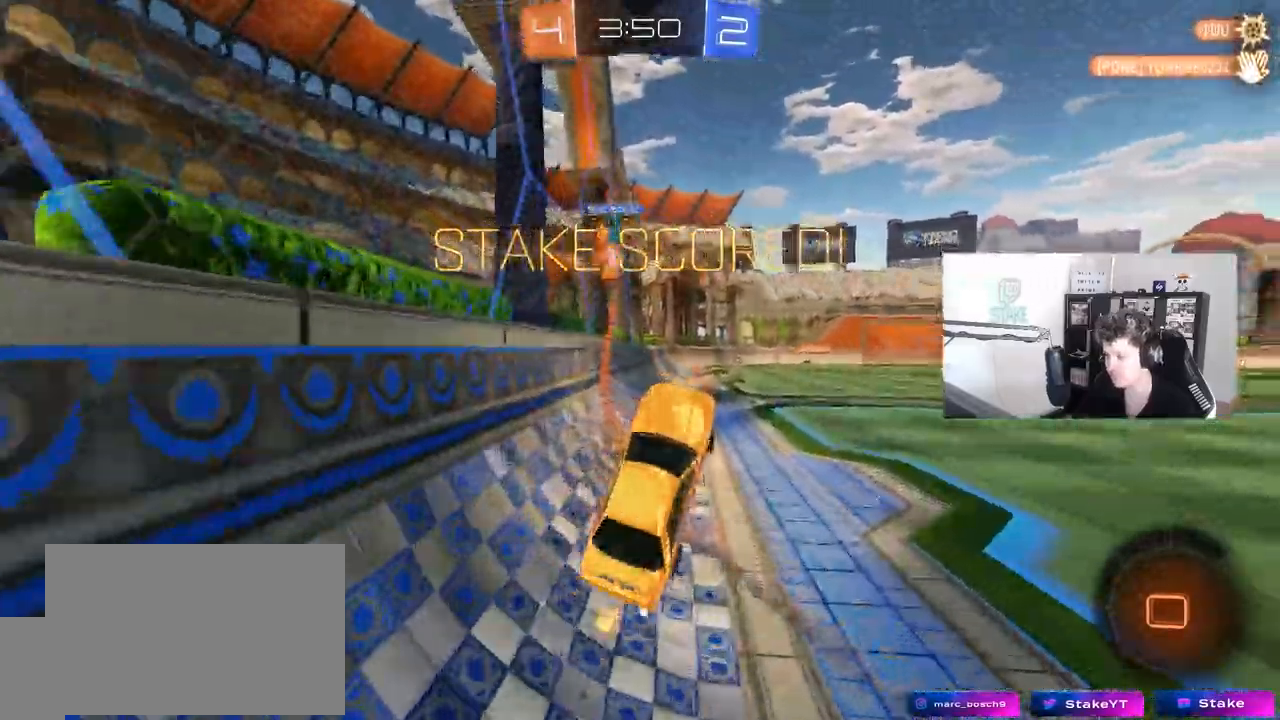
{"keys": [], "mouse": [], "mouse_move": "still", "events": [[50, "w", "down"], [100, "a", "down"], [150, "a", "up"], [433, "w", "up"]]}
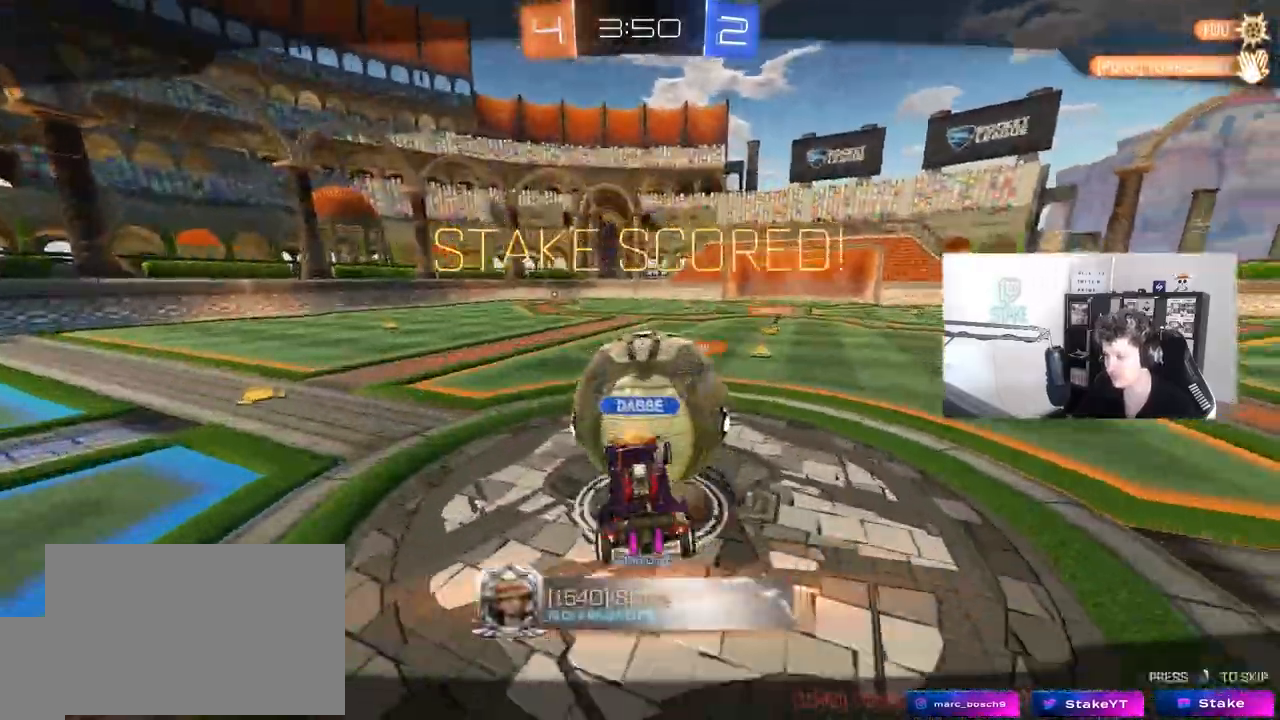
{"keys": [], "mouse": [], "mouse_move": "still", "events": []}
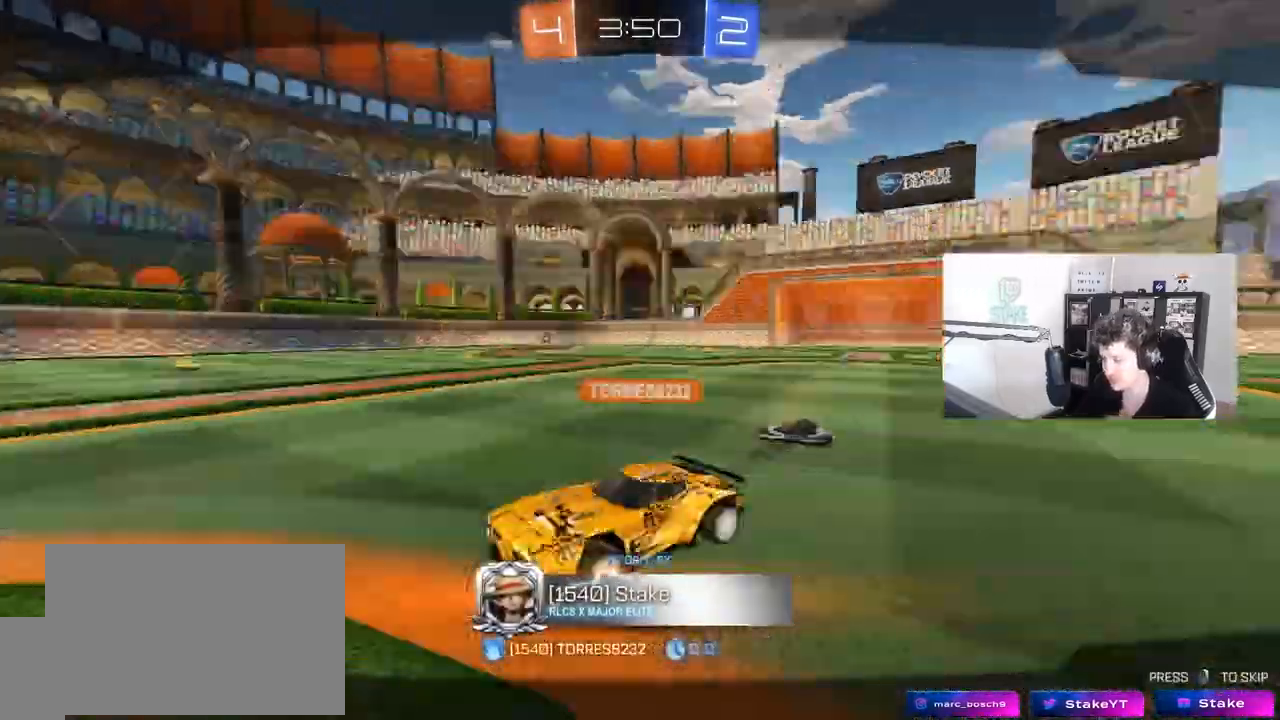
{"keys": [], "mouse": [], "mouse_move": "still", "events": []}
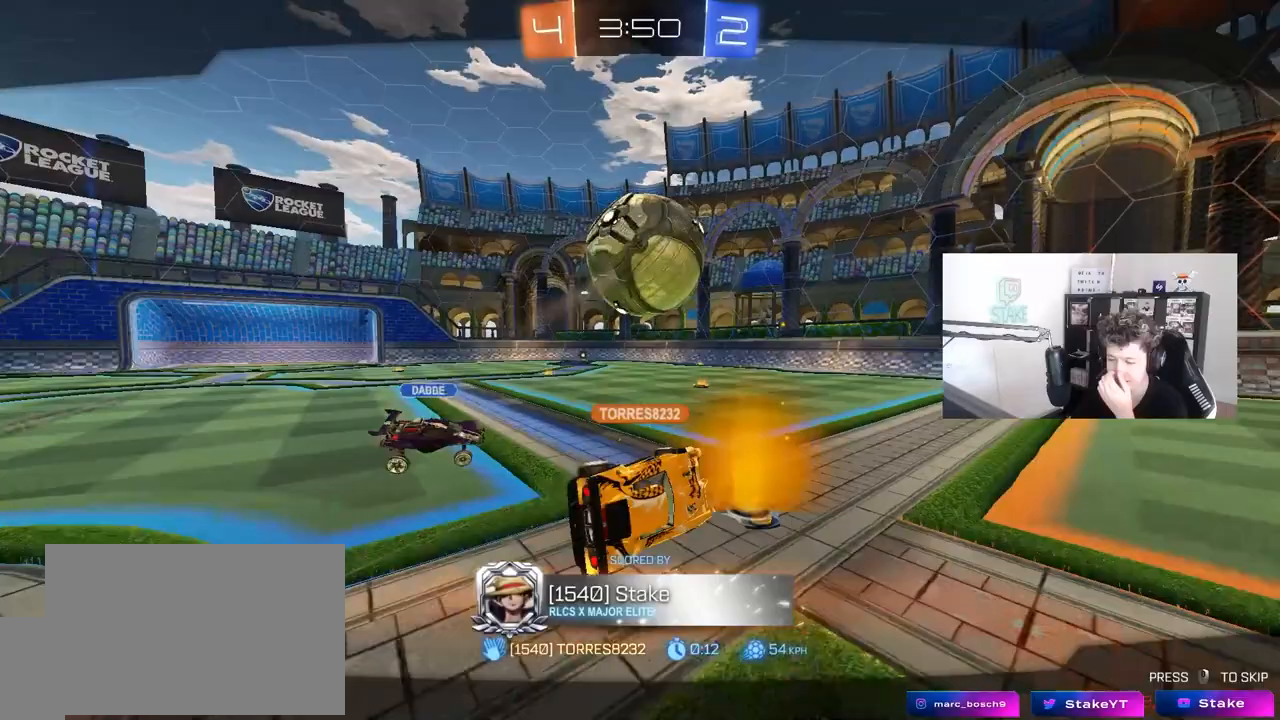
{"keys": [], "mouse": [], "mouse_move": "still", "events": []}
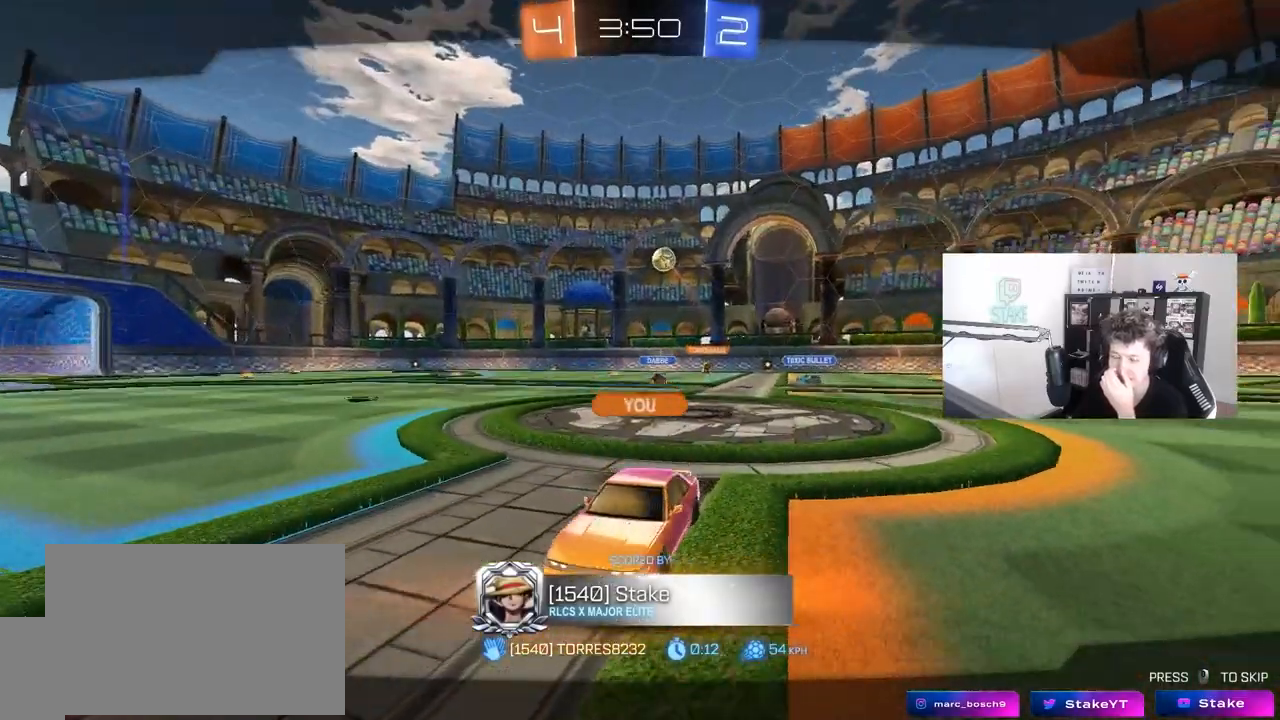
{"keys": [], "mouse": [], "mouse_move": "still", "events": []}
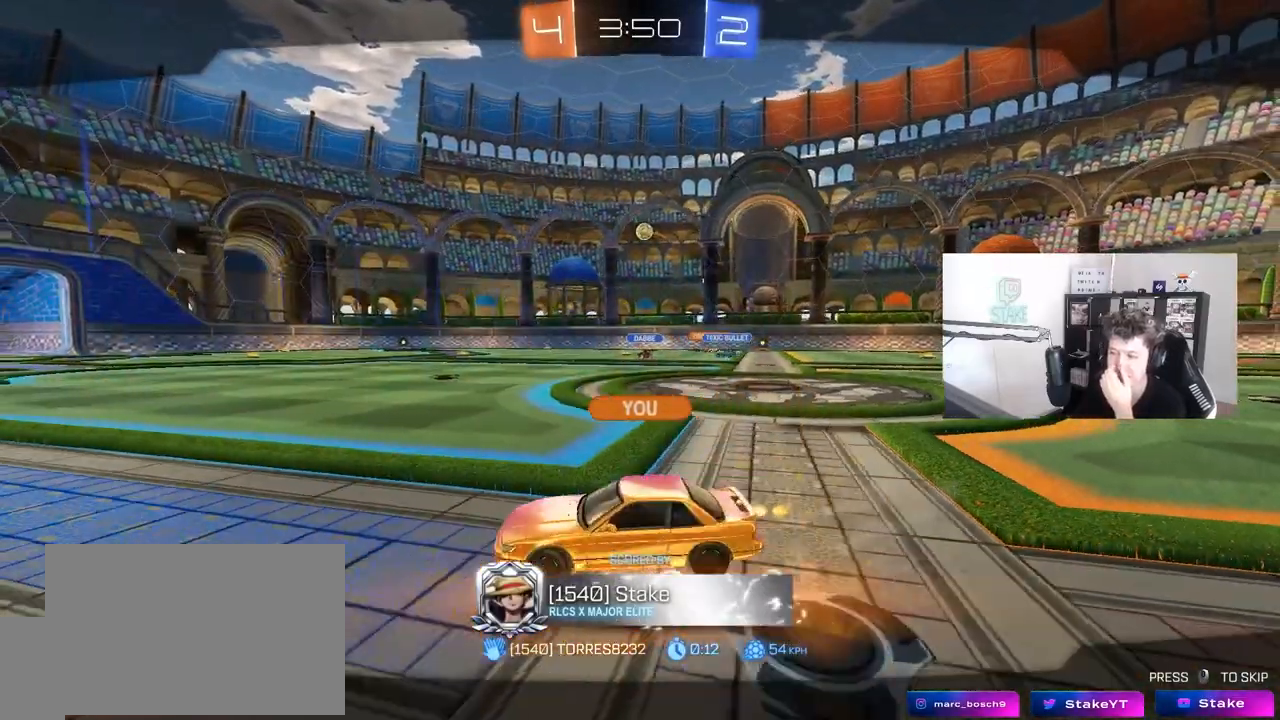
{"keys": [], "mouse": [], "mouse_move": "still", "events": []}
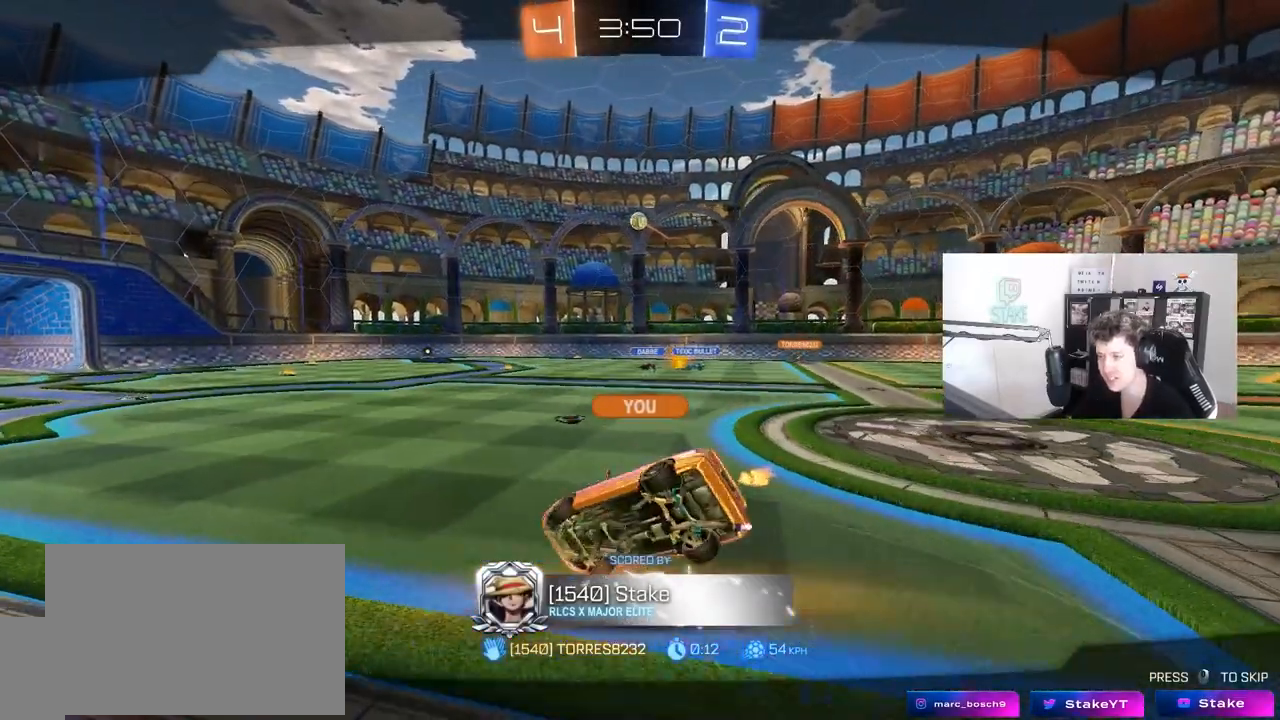
{"keys": [], "mouse": [], "mouse_move": "up", "events": []}
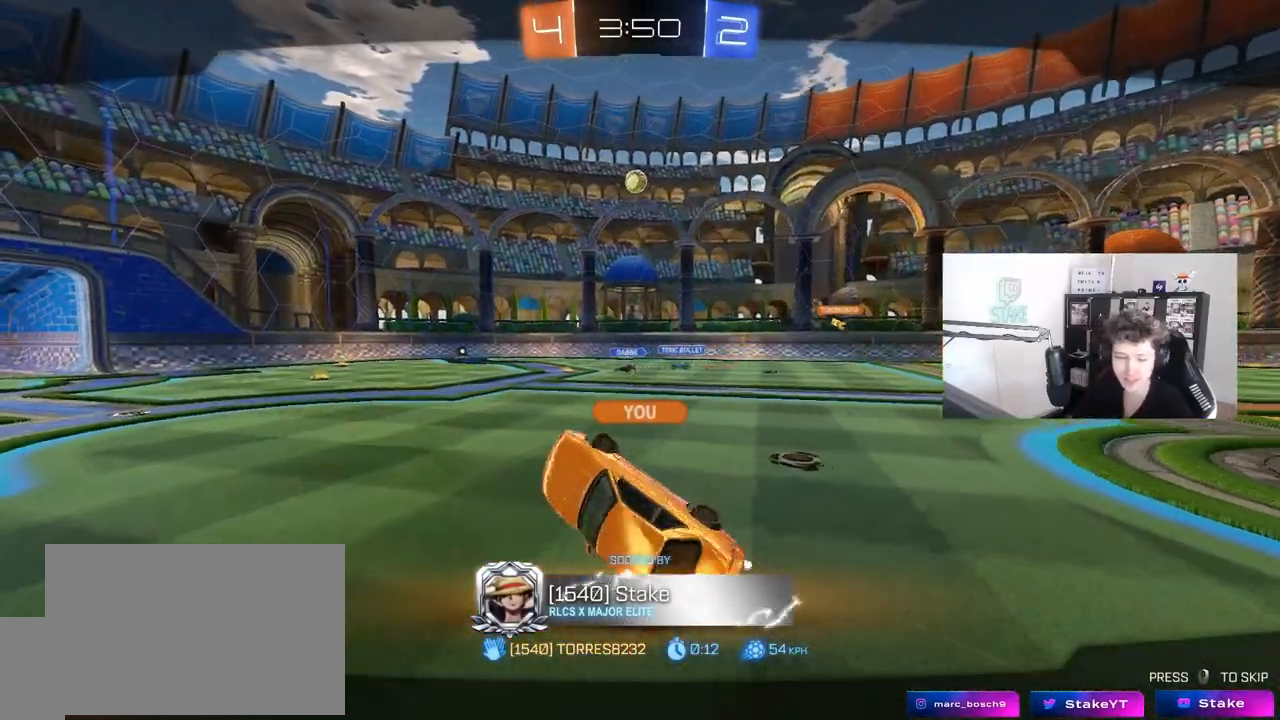
{"keys": [], "mouse": [], "mouse_move": "still", "events": []}
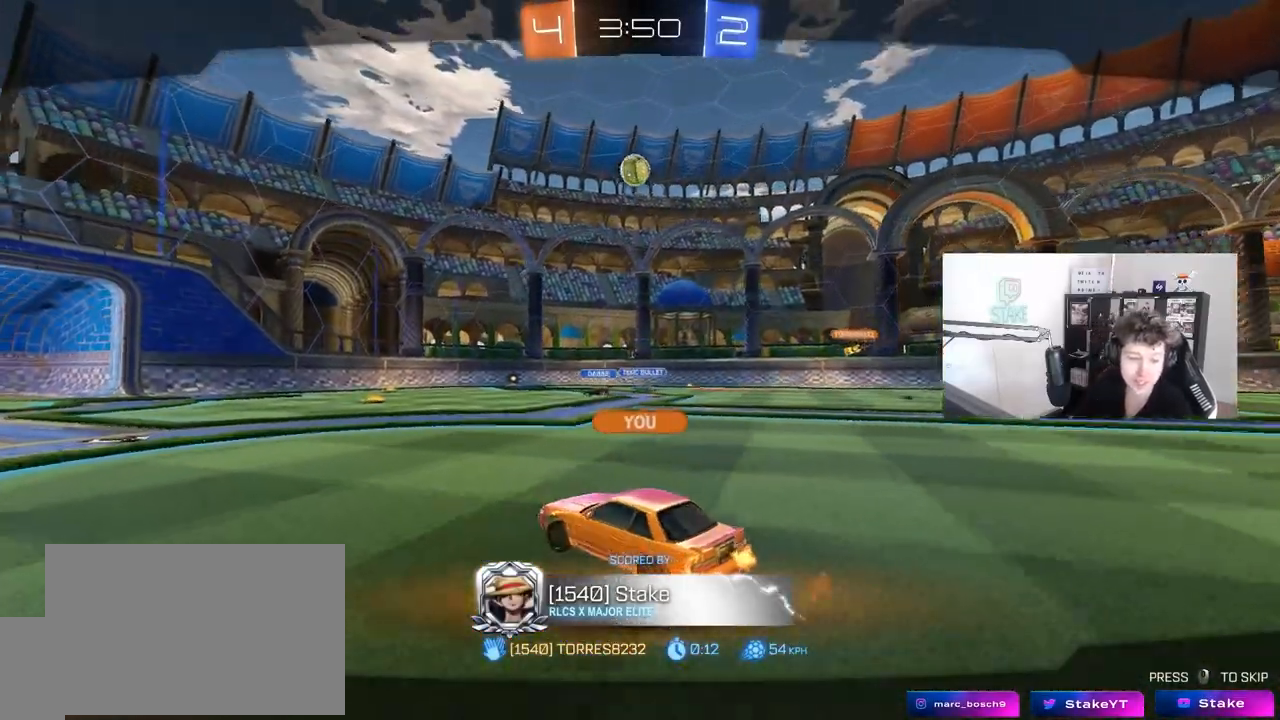
{"keys": [], "mouse": ["right"], "mouse_move": "still", "events": [[83, "mouse_right", "down"], [233, "mouse_right", "up"], [283, "mouse_right", "down"], [467, "mouse_right", "up"], [500, "mouse_right", "down"]]}
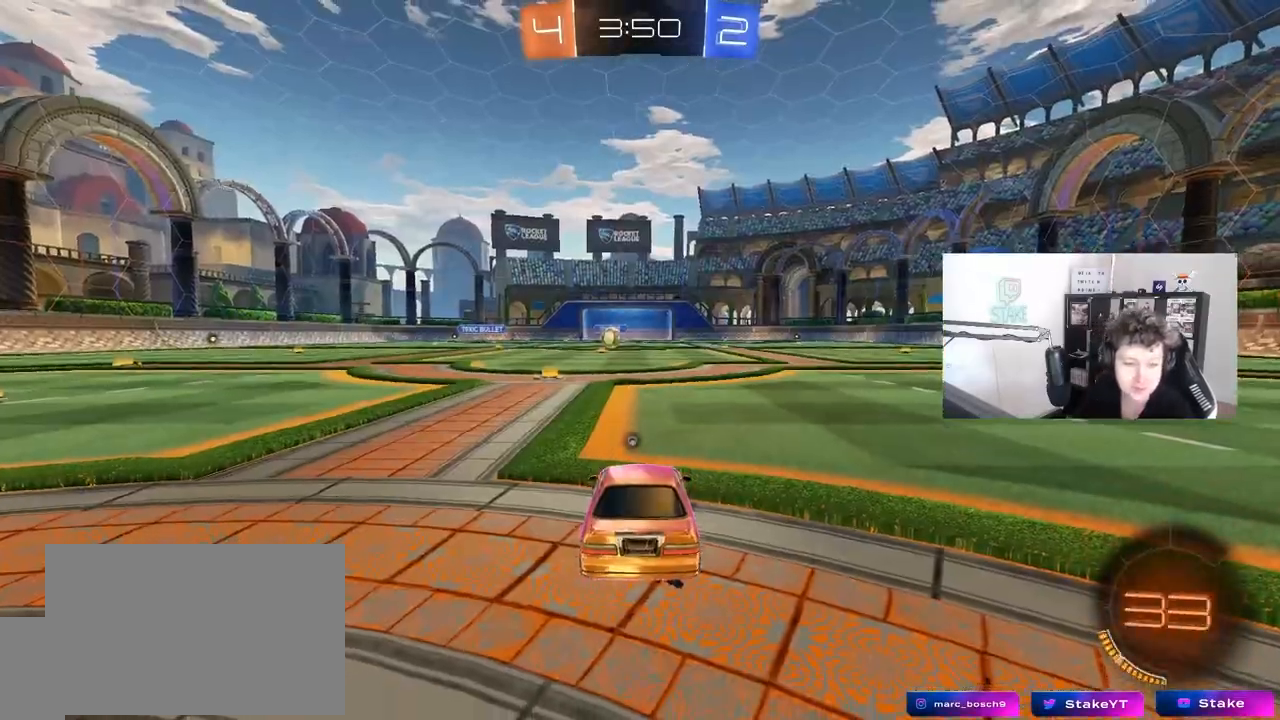
{"keys": [], "mouse": [], "mouse_move": "up", "events": [[200, "mouse_right", "up"], [283, "mouse_wheel", "down"], [433, "mouse_wheel", "up"]]}
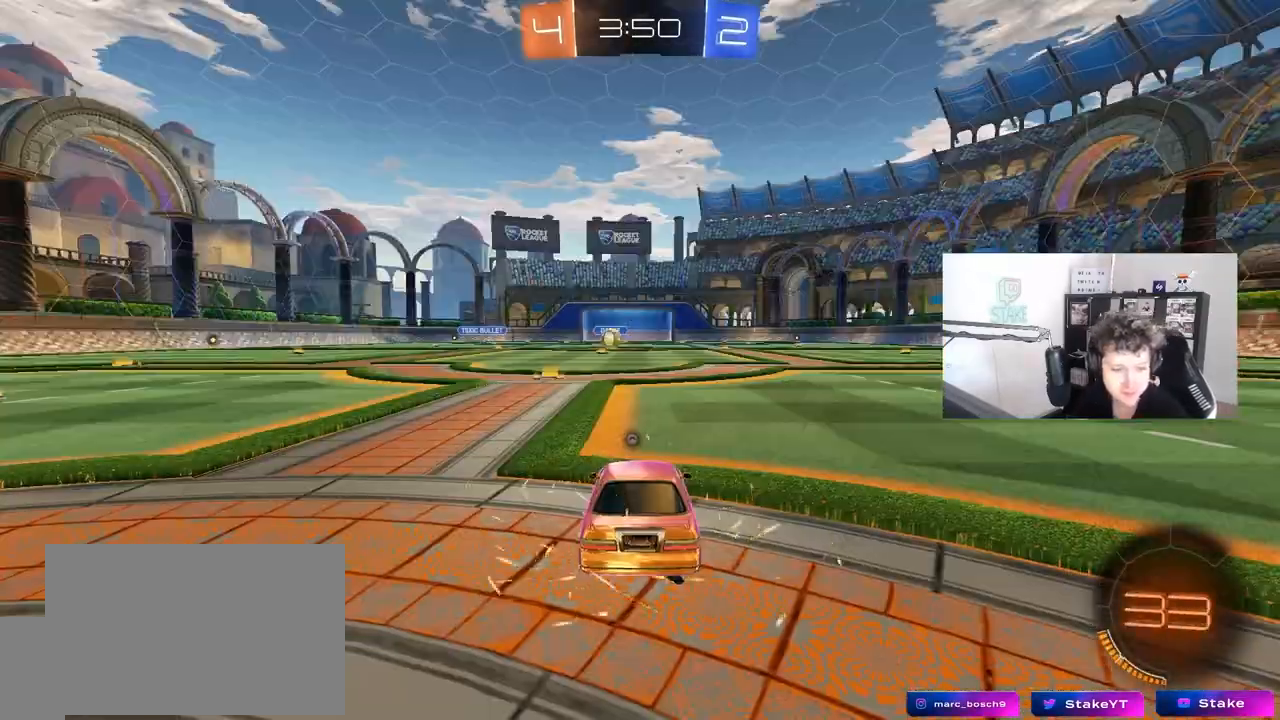
{"keys": [], "mouse": [], "mouse_move": "still", "events": [[33, "mouse_wheel", "down"], [117, "mouse_wheel", "up"]]}
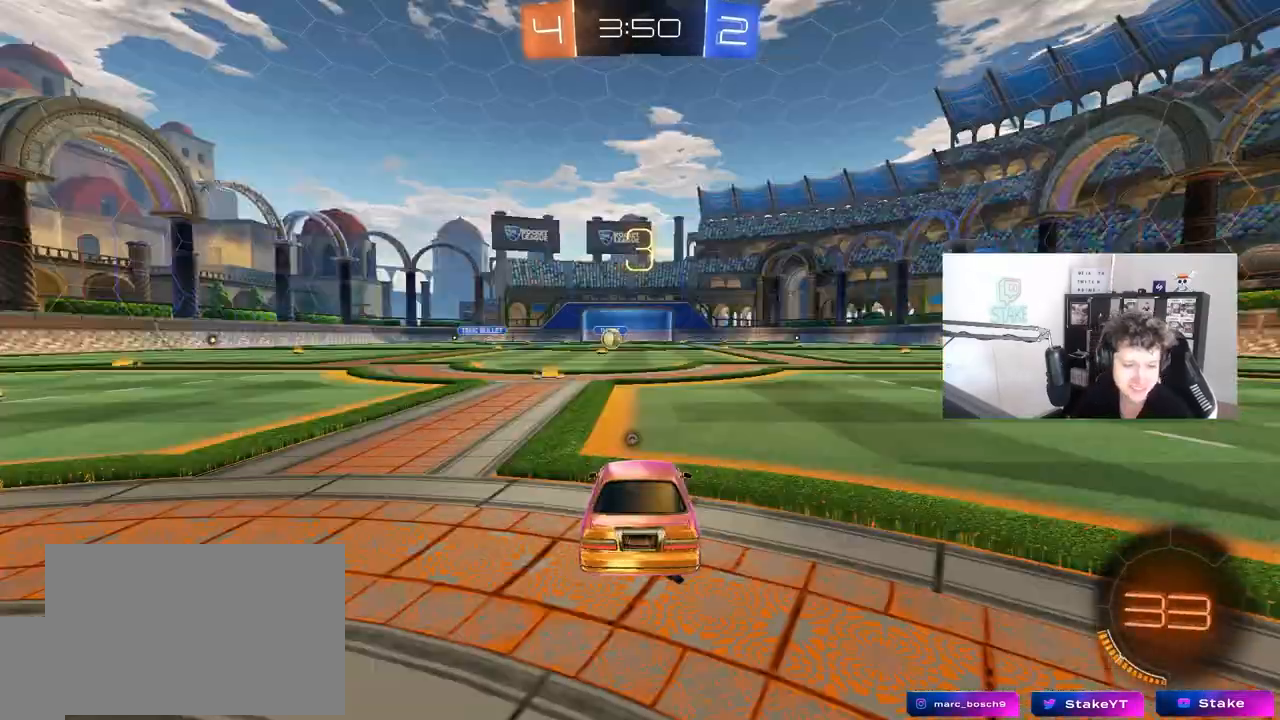
{"keys": [], "mouse": [], "mouse_move": "still", "events": []}
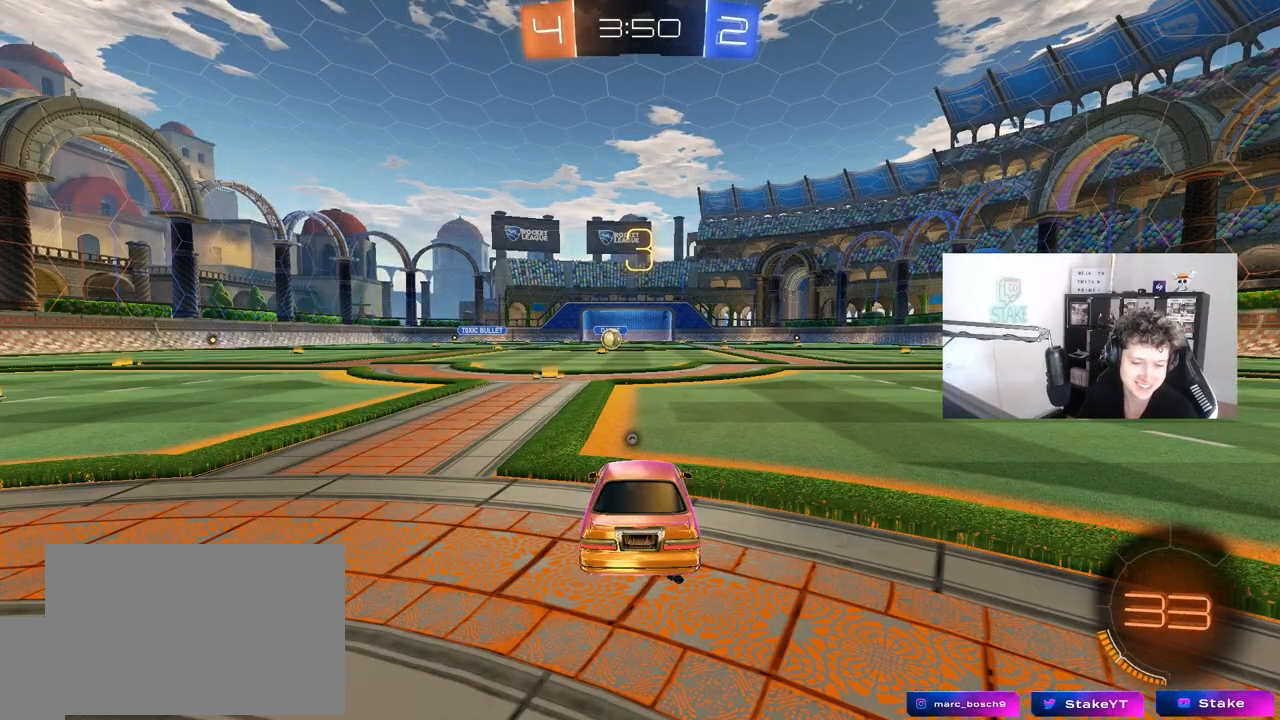
{"keys": [], "mouse": [], "mouse_move": "still", "events": []}
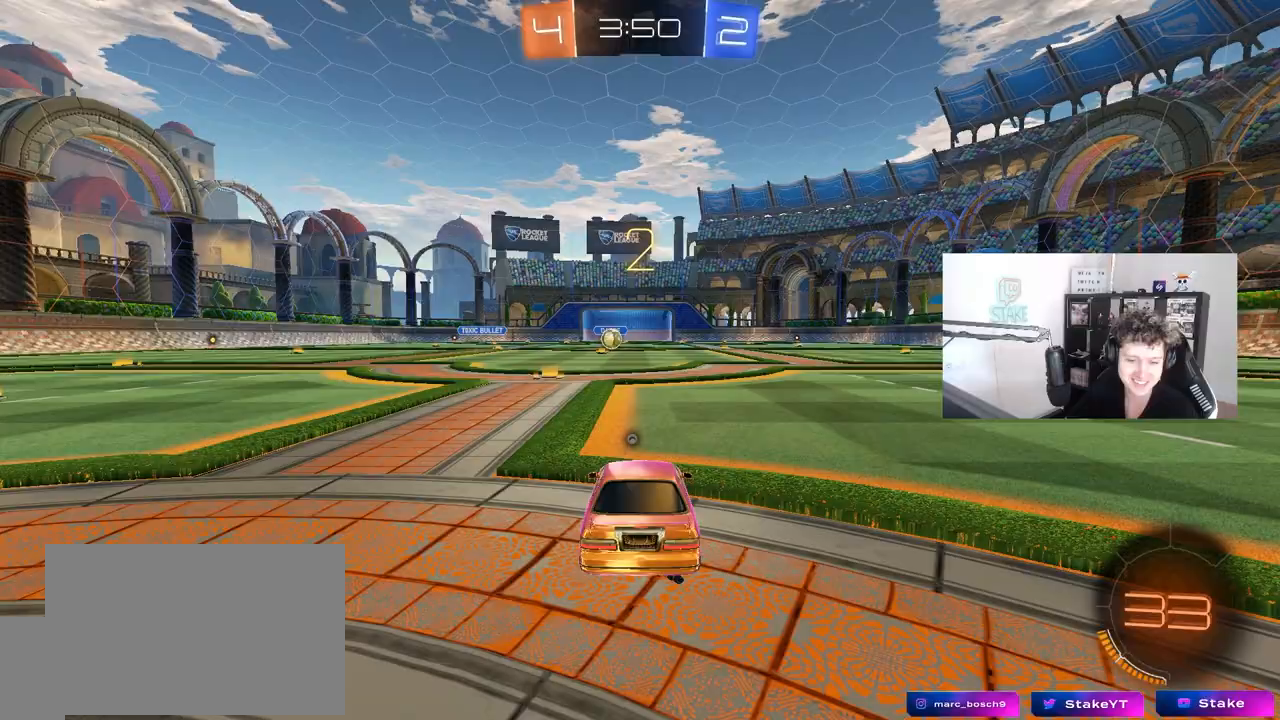
{"keys": ["tab"], "mouse": [], "mouse_move": "still", "events": [[300, "tab", "down"]]}
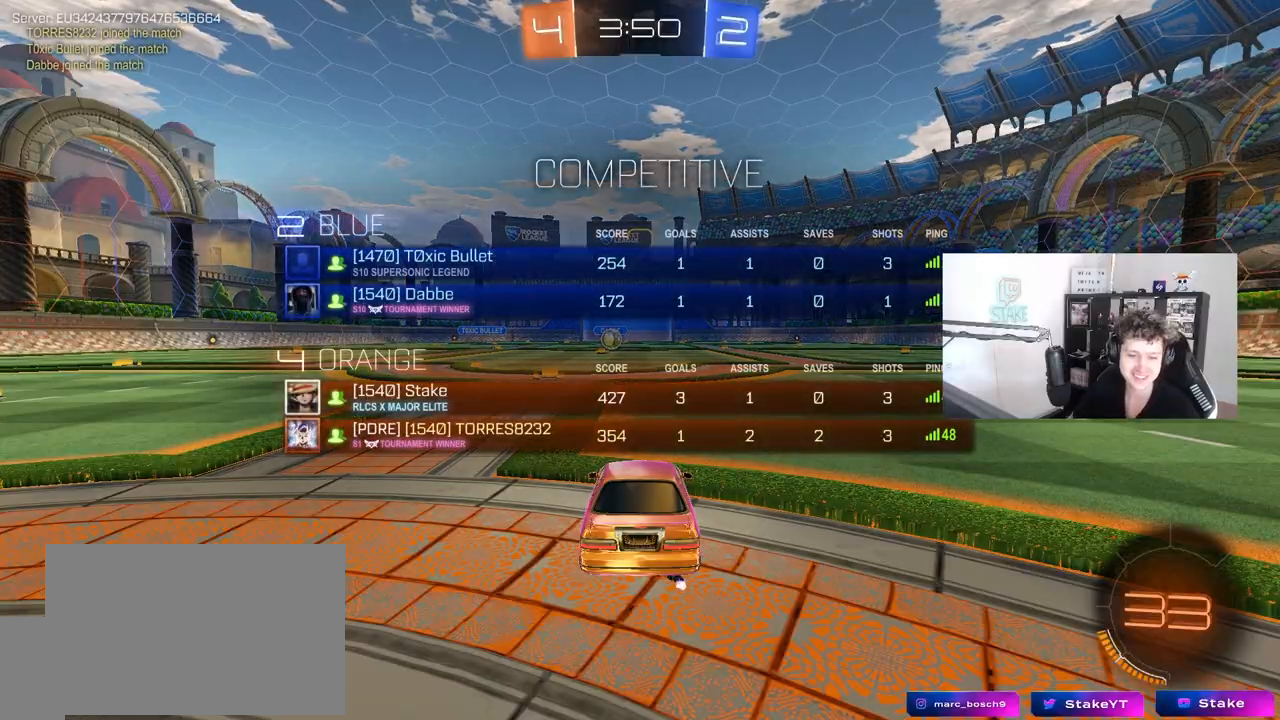
{"keys": ["w"], "mouse": [], "mouse_move": "up-right", "events": [[133, "w", "down"], [467, "tab", "up"]]}
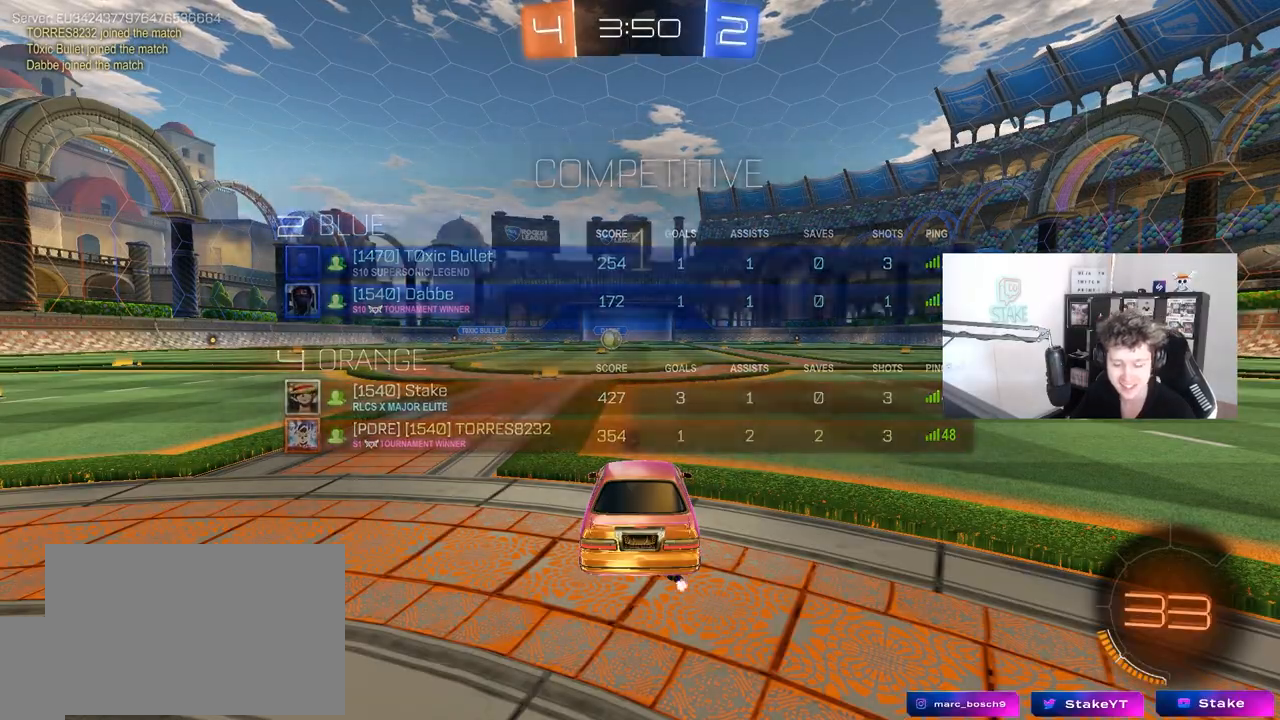
{"keys": ["w"], "mouse": [], "mouse_move": "up-left", "events": []}
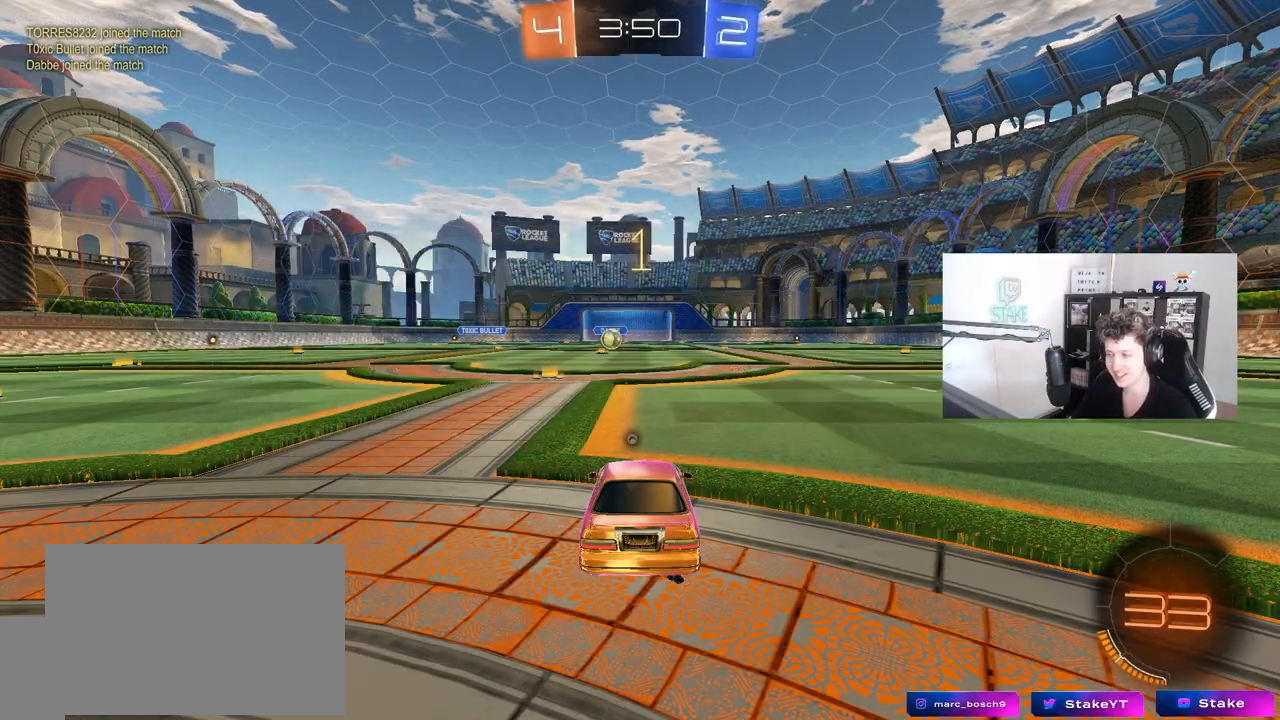
{"keys": ["d", "w"], "mouse": ["left", "right"], "mouse_move": "down-left", "events": [[267, "mouse_left", "down"], [450, "d", "down"], [450, "mouse_right", "down"]]}
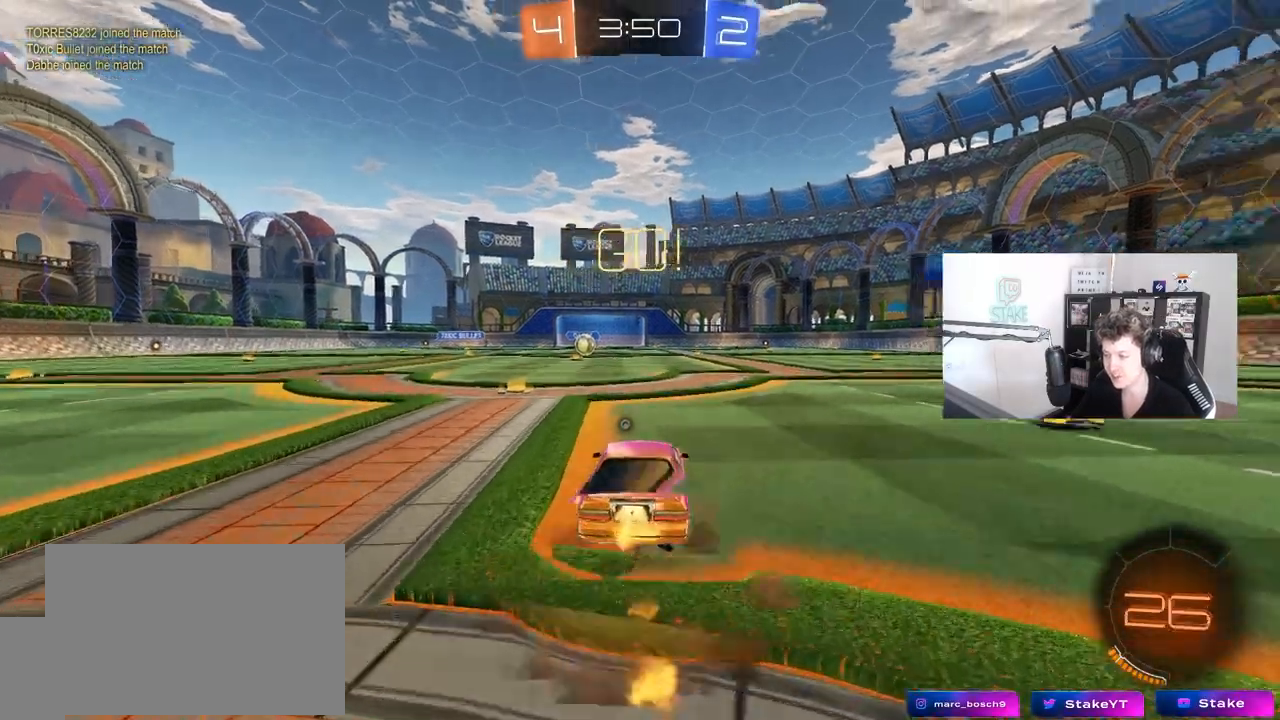
{"keys": ["a", "s", "shift"], "mouse": [], "mouse_move": "still", "events": [[33, "a", "down"], [33, "d", "up"], [33, "mouse_right", "up"], [33, "shift", "down"], [83, "mouse_right", "down"], [133, "s", "down"], [133, "w", "up"], [183, "space", "down"], [233, "mouse_left", "up"], [283, "mouse_right", "up"], [367, "space", "up"]]}
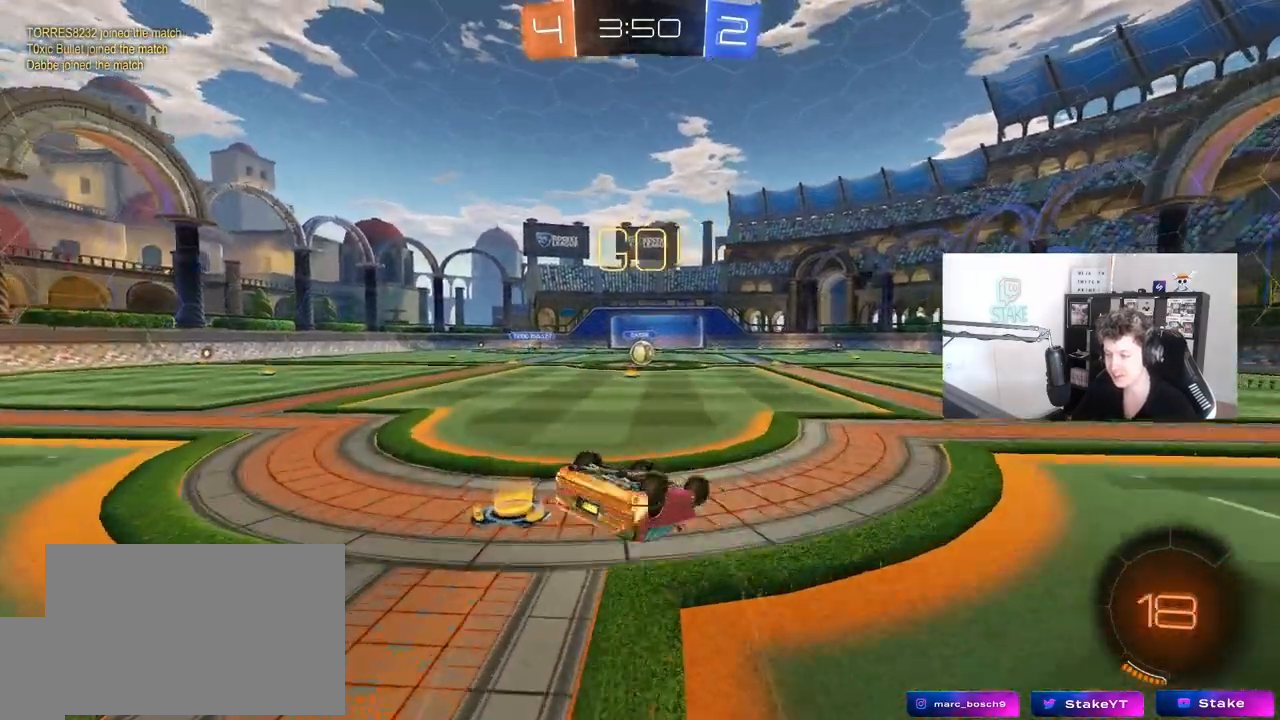
{"keys": [], "mouse": [], "mouse_move": "up-right", "events": [[50, "s", "up"], [150, "mouse_left", "down"], [150, "s", "down"], [250, "mouse_left", "up"], [383, "s", "up"], [383, "shift", "up"], [433, "a", "up"]]}
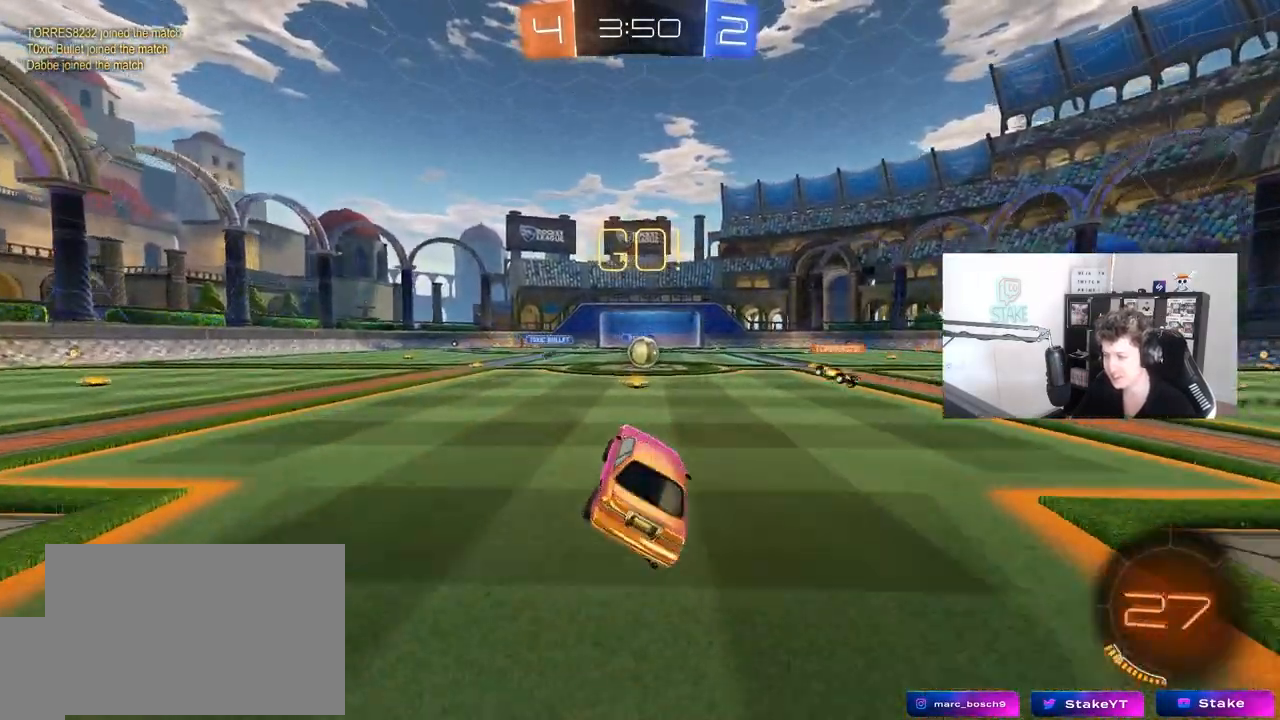
{"keys": ["w"], "mouse": [], "mouse_move": "still", "events": [[67, "w", "down"], [350, "d", "down"], [400, "d", "up"]]}
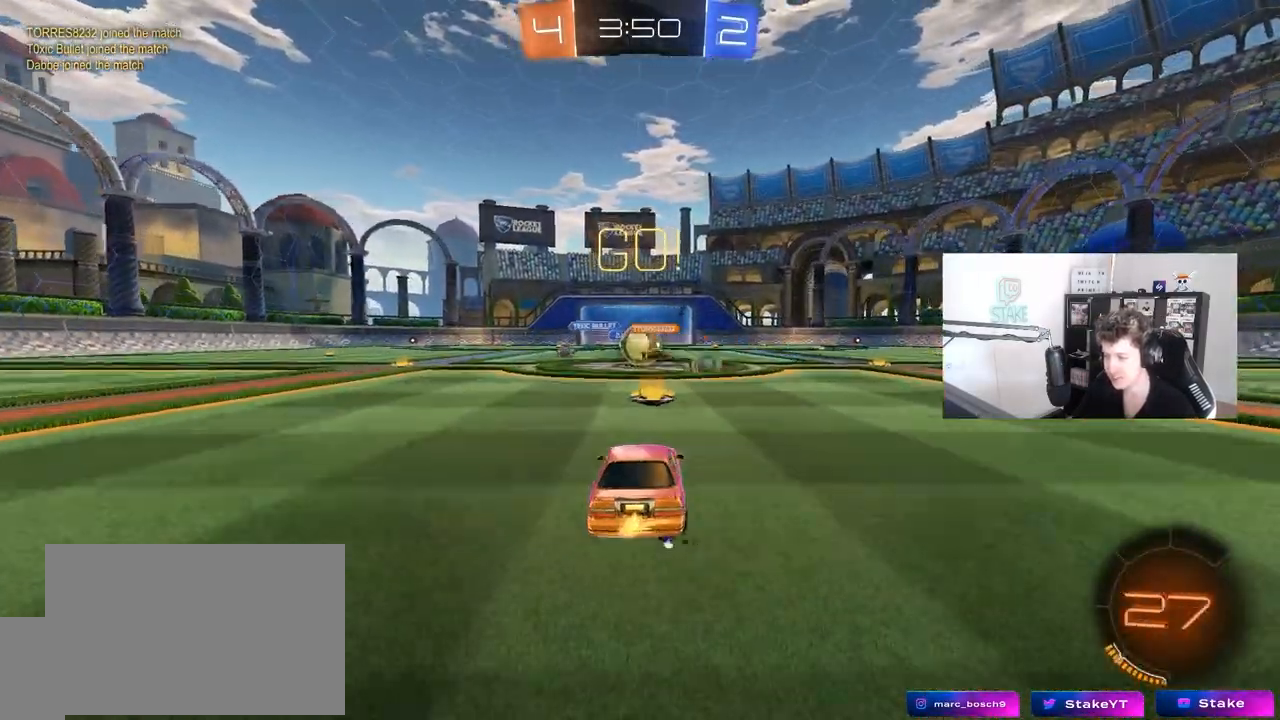
{"keys": ["d", "w"], "mouse": ["left"], "mouse_move": "down-right", "events": [[133, "mouse_left", "down"], [183, "d", "down"], [267, "a", "down"], [267, "d", "up"], [317, "a", "up"], [317, "d", "down"], [417, "shift", "down"], [500, "shift", "up"]]}
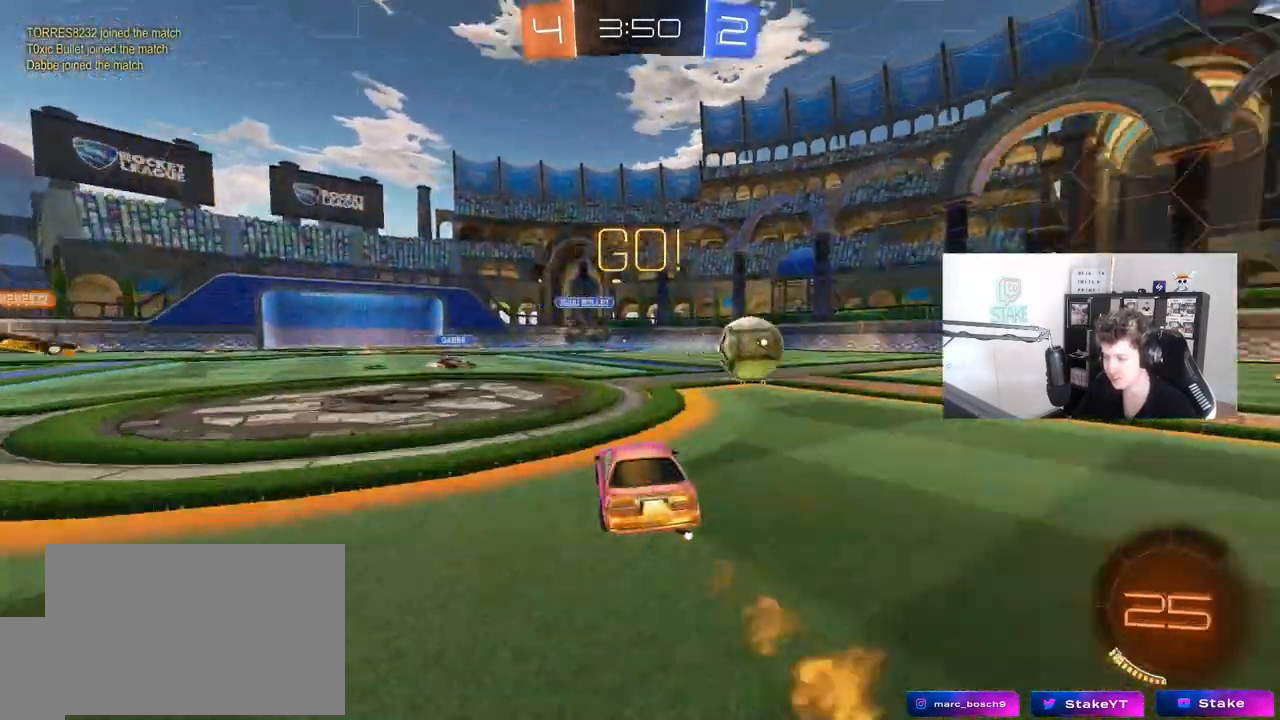
{"keys": ["d", "w"], "mouse": ["left"], "mouse_move": "down-left", "events": [[150, "shift", "down"], [200, "mouse_left", "up"], [200, "shift", "up"], [383, "mouse_left", "down"]]}
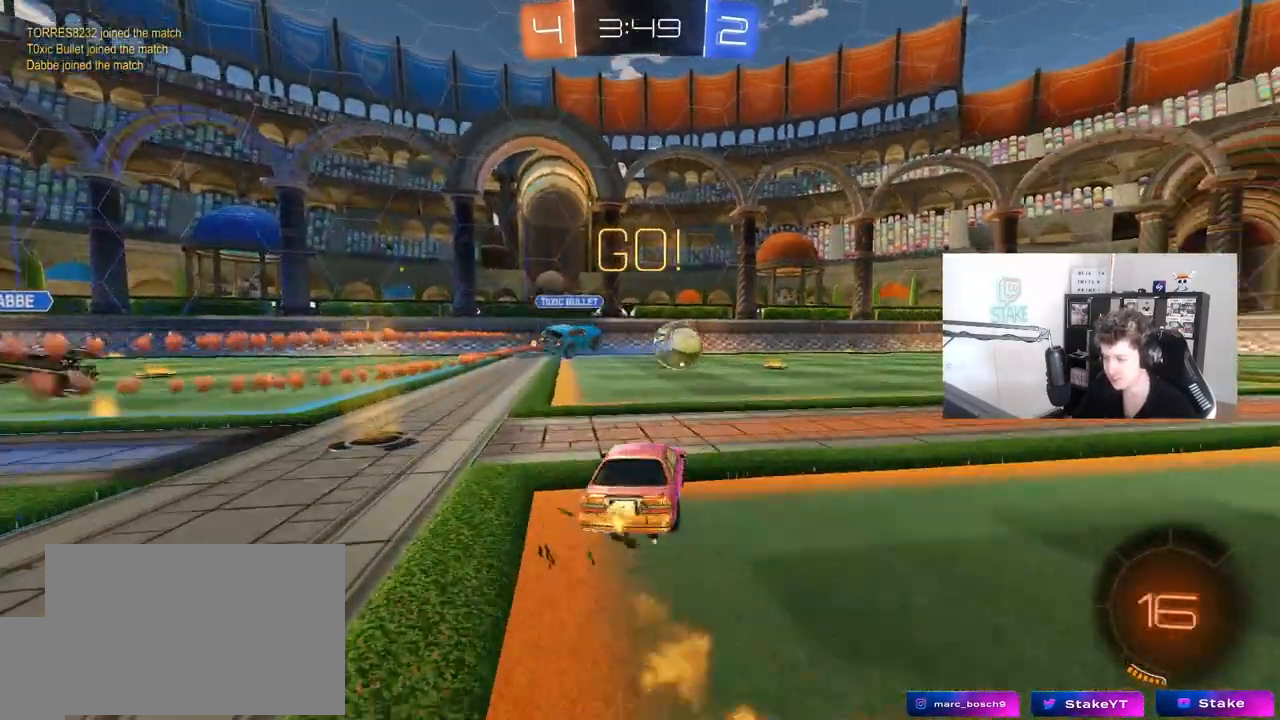
{"keys": ["d", "shift", "space", "w"], "mouse": ["left"], "mouse_move": "still", "events": [[67, "d", "up"], [167, "d", "down"], [400, "d", "up"], [400, "mouse_right", "down"], [450, "d", "down"], [450, "shift", "down"], [450, "space", "down"], [500, "mouse_right", "up"]]}
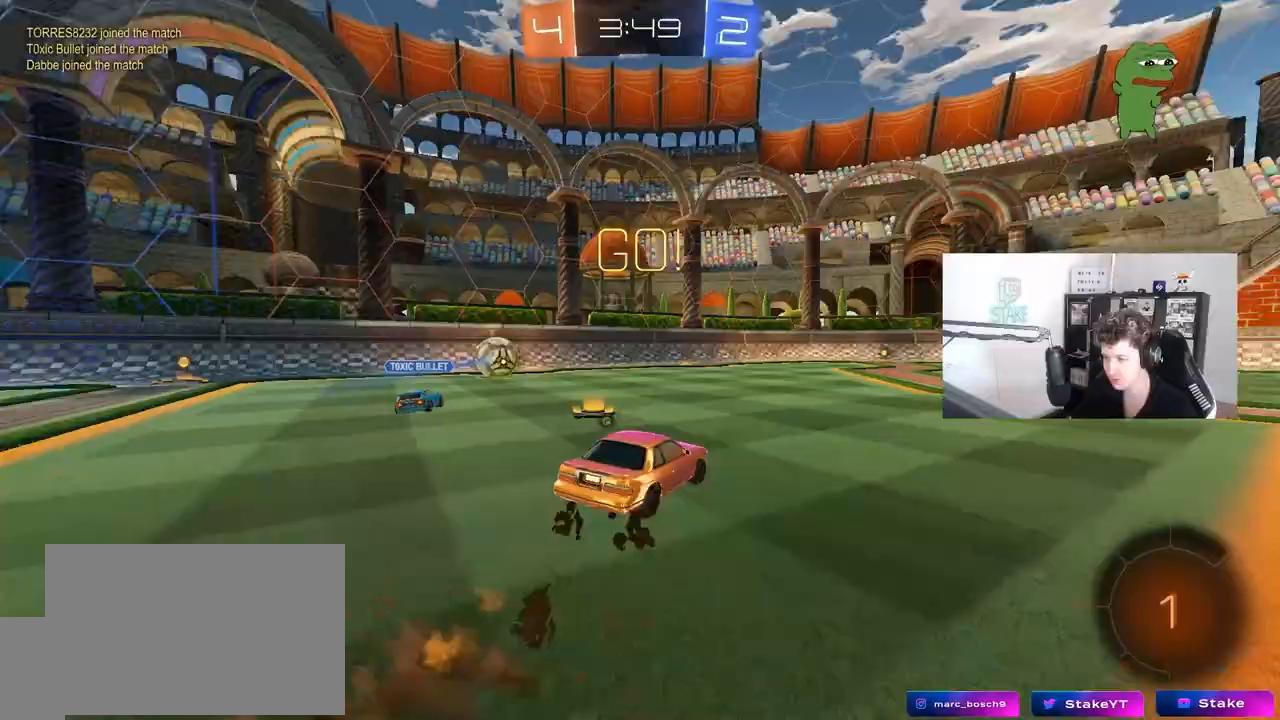
{"keys": ["d", "shift"], "mouse": ["left"], "mouse_move": "still", "events": [[33, "mouse_right", "down"], [33, "space", "up"], [133, "s", "down"], [133, "w", "up"], [233, "mouse_right", "up"], [317, "s", "up"]]}
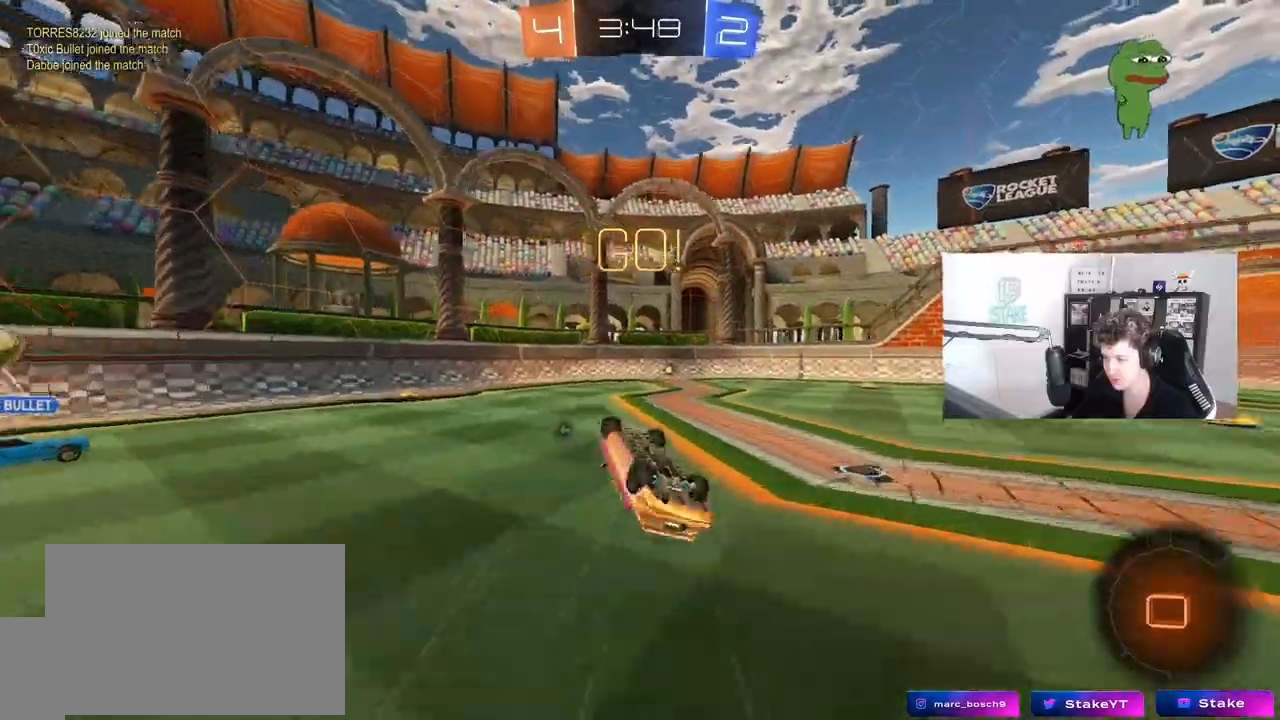
{"keys": [], "mouse": [], "mouse_move": "still", "events": [[17, "s", "down"], [150, "s", "up"], [200, "mouse_left", "up"], [233, "shift", "up"], [283, "w", "down"], [333, "d", "up"], [383, "a", "down"], [483, "a", "up"], [483, "w", "up"]]}
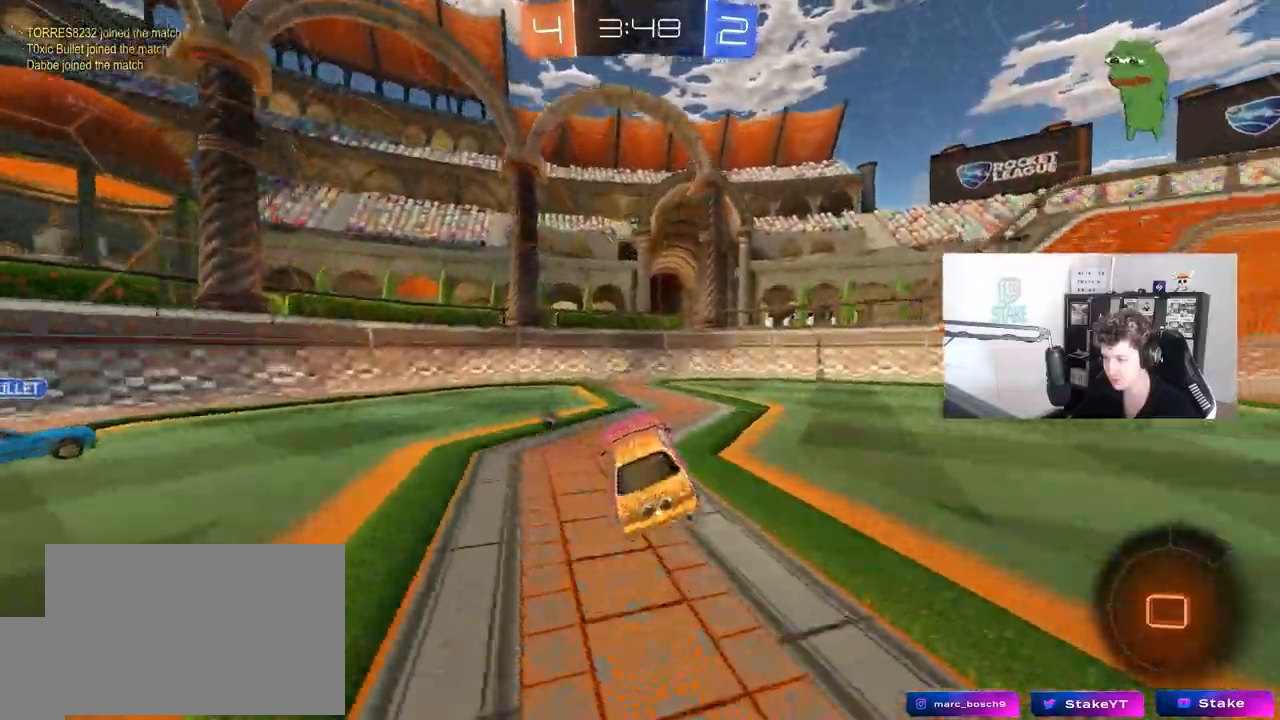
{"keys": ["d", "s", "shift"], "mouse": [], "mouse_move": "down-left", "events": [[17, "w", "down"], [67, "mouse_left", "down"], [300, "mouse_right", "down"], [300, "w", "up"], [350, "d", "down"], [400, "s", "down"], [450, "shift", "down"], [500, "mouse_left", "up"], [500, "mouse_right", "up"]]}